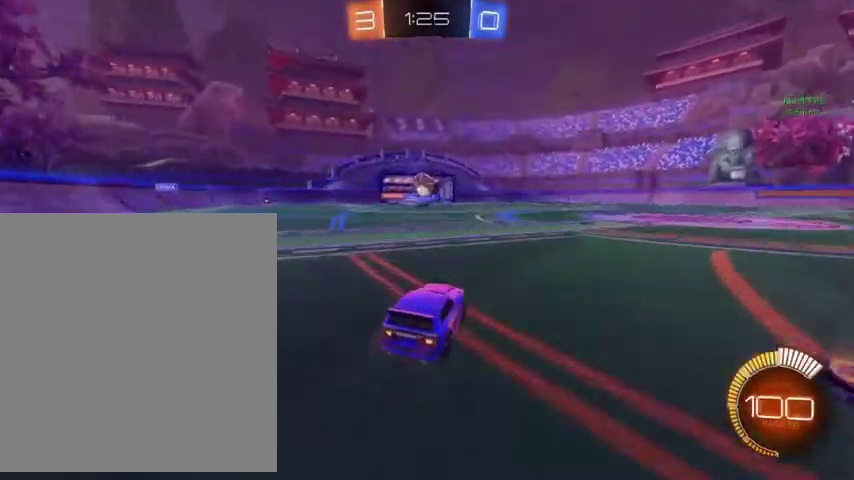
Gameplay with a controller (Xbox layout); each line is a JSON object with the inputs held at the frame after it. "events" lists button and stick changes between this image and that frame as [ms after this image, input, new state], when the widget could be followed in between.
{"buttons": ["R1"], "left_stick": "down-left", "right_stick": "center", "events": [[200, "left_stick", "up-right"], [333, "A", "down"], [367, "R1", "down"], [400, "B", "down"], [400, "left_stick", "down-left"], [500, "A", "up"], [500, "B", "up"]]}
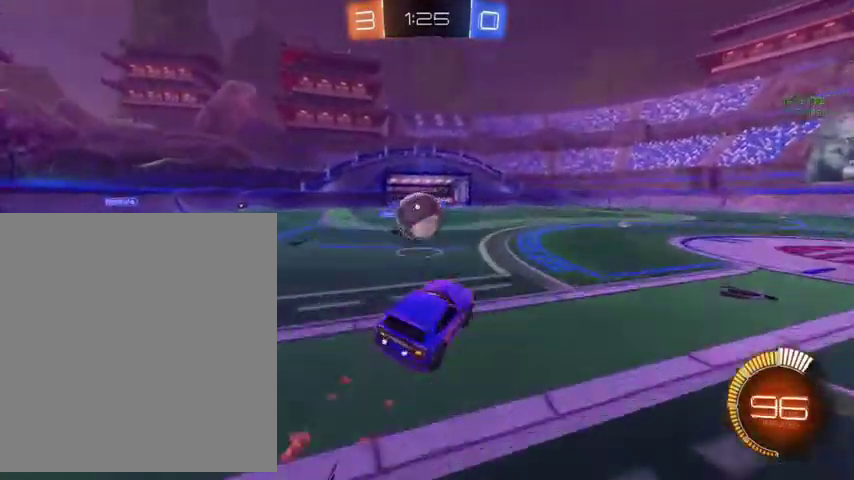
{"buttons": ["L1"], "left_stick": "down-left", "right_stick": "center", "events": [[33, "R1", "up"], [33, "left_stick", "left"], [100, "left_stick", "up-left"], [167, "L1", "down"], [200, "A", "down"], [200, "left_stick", "up"], [300, "left_stick", "up-left"], [333, "A", "up"], [367, "left_stick", "down-left"]]}
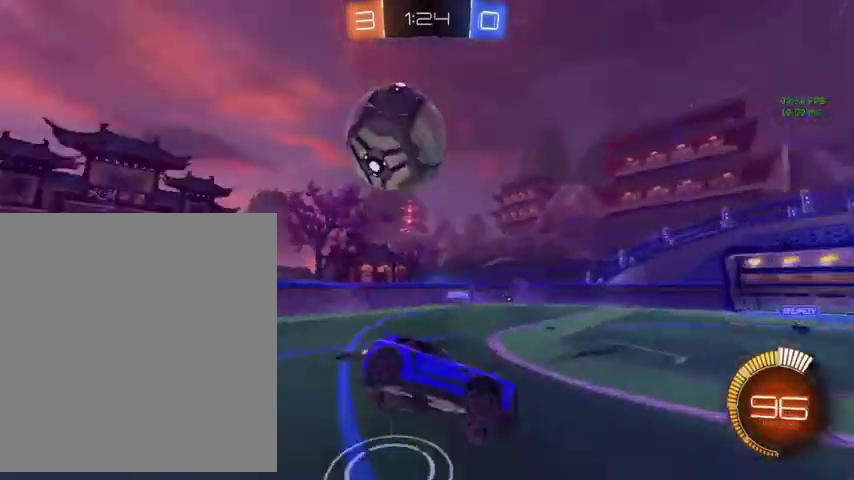
{"buttons": ["L1"], "left_stick": "up-left", "right_stick": "center", "events": [[67, "left_stick", "center"], [233, "left_stick", "up"], [367, "left_stick", "up-left"]]}
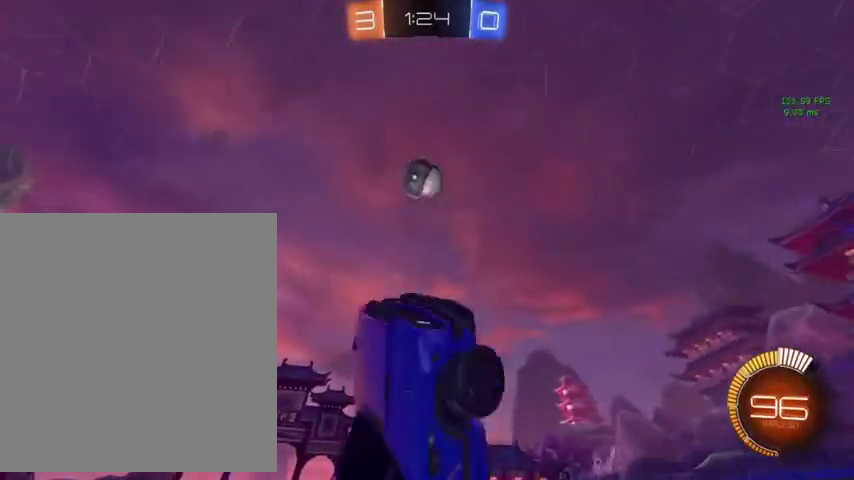
{"buttons": ["L3"], "left_stick": "left", "right_stick": "center"}
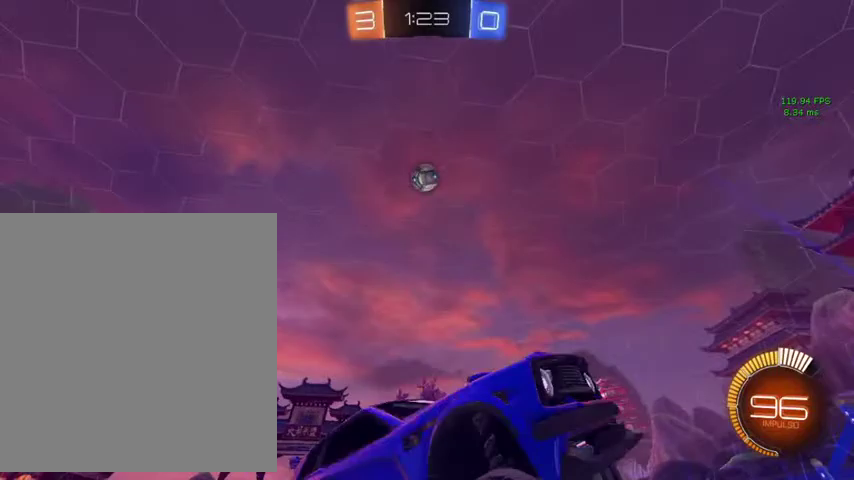
{"buttons": [], "left_stick": "up-left", "right_stick": "center"}
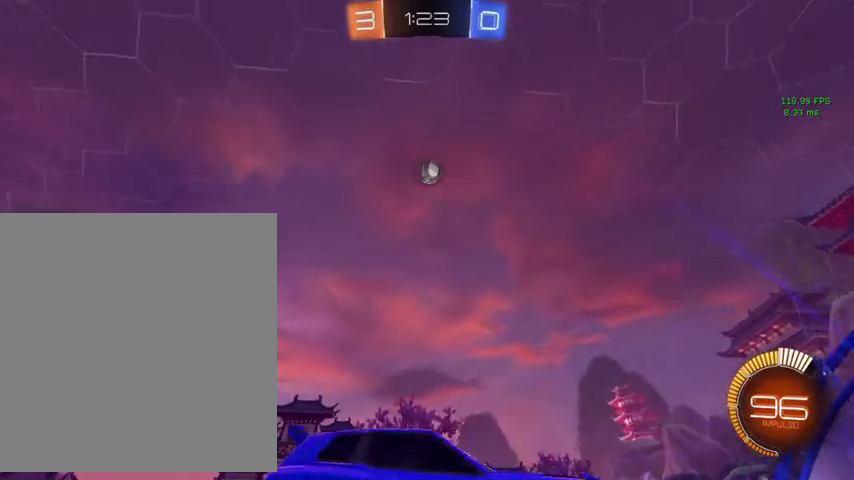
{"buttons": ["A"], "left_stick": "center", "right_stick": "center", "events": [[167, "left_stick", "center"], [233, "A", "down"], [267, "left_stick", "down"], [333, "left_stick", "center"], [367, "A", "up"], [467, "A", "down"]]}
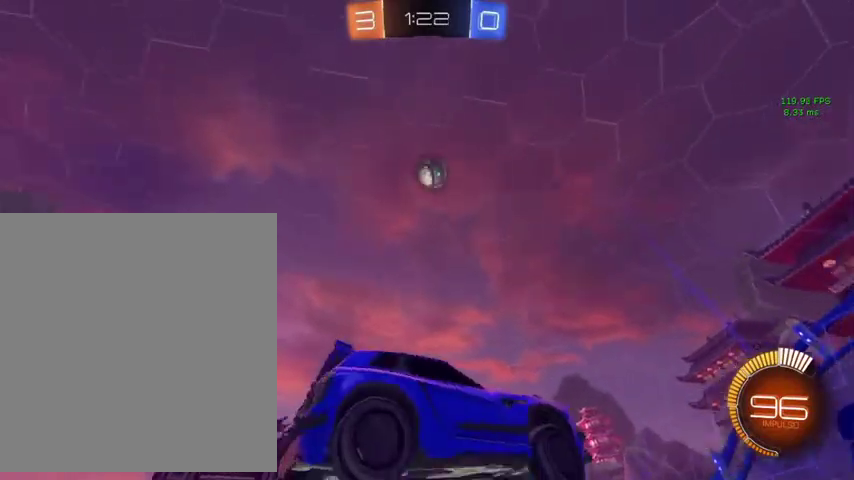
{"buttons": ["L1"], "left_stick": "down-right", "right_stick": "center", "events": [[100, "A", "up"], [133, "left_stick", "down-right"], [233, "B", "down"], [267, "L1", "down"], [267, "left_stick", "right"], [400, "left_stick", "down-right"], [467, "B", "up"]]}
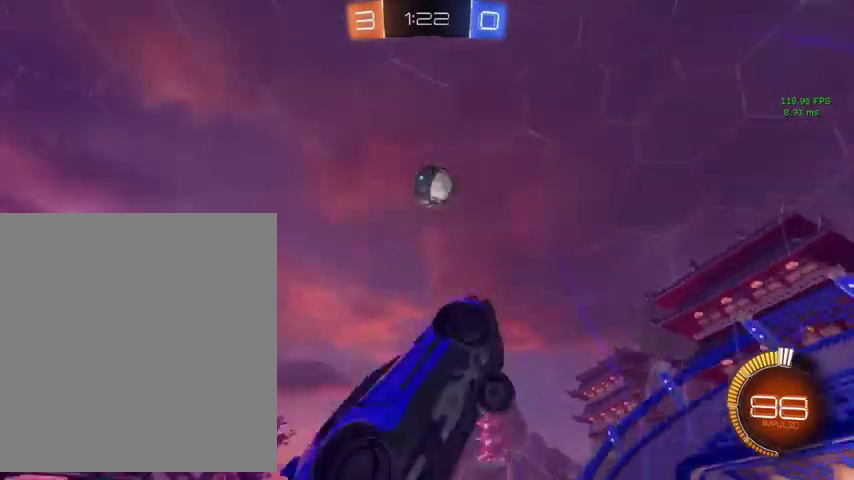
{"buttons": ["B", "L1"], "left_stick": "right", "right_stick": "center", "events": [[33, "left_stick", "center"], [133, "B", "down"], [133, "left_stick", "left"], [233, "left_stick", "down-left"], [300, "left_stick", "down-right"], [367, "left_stick", "right"]]}
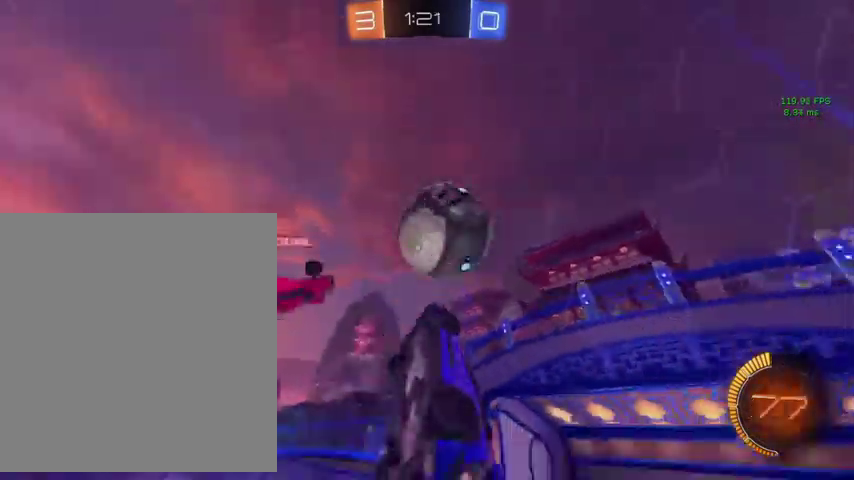
{"buttons": ["L1", "L3"], "left_stick": "up", "right_stick": "center", "events": [[267, "B", "up"], [267, "left_stick", "up-right"], [367, "left_stick", "up"], [400, "L3", "down"]]}
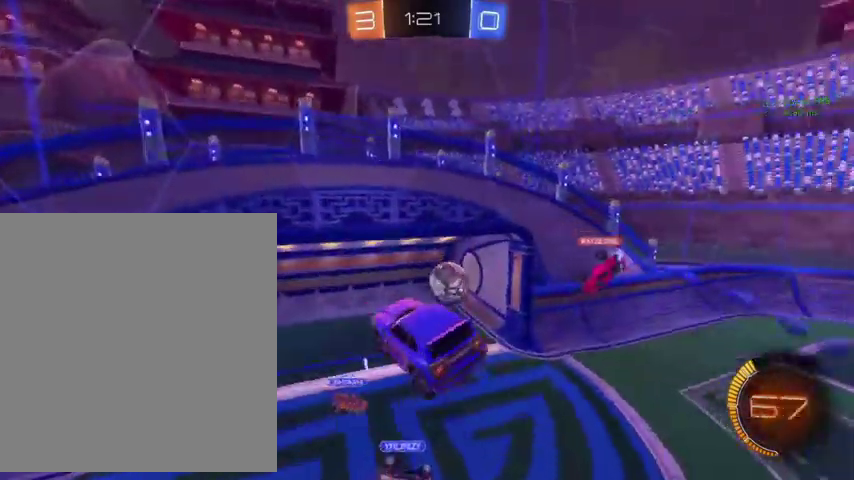
{"buttons": ["Y", "L1"], "left_stick": "up-right", "right_stick": "center", "events": [[100, "L3", "up"], [100, "left_stick", "center"], [233, "left_stick", "right"], [367, "Y", "down"], [400, "left_stick", "up-right"]]}
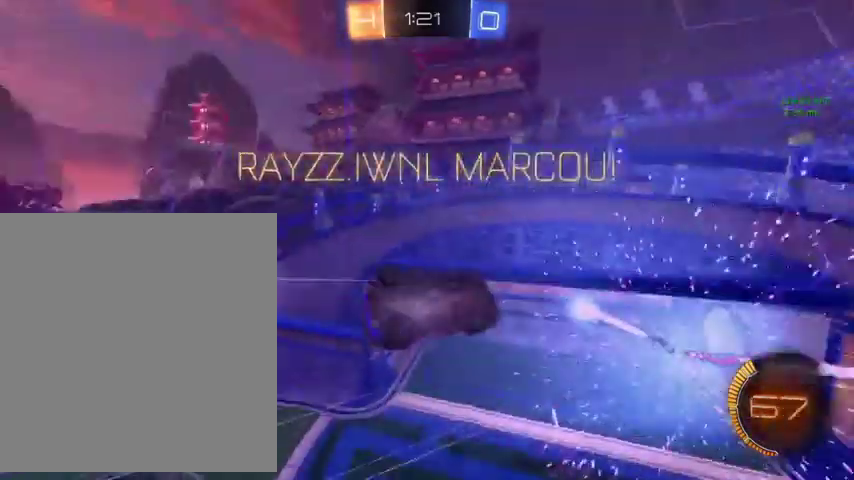
{"buttons": ["L1"], "left_stick": "up", "right_stick": "center", "events": [[33, "Y", "up"], [333, "left_stick", "up"]]}
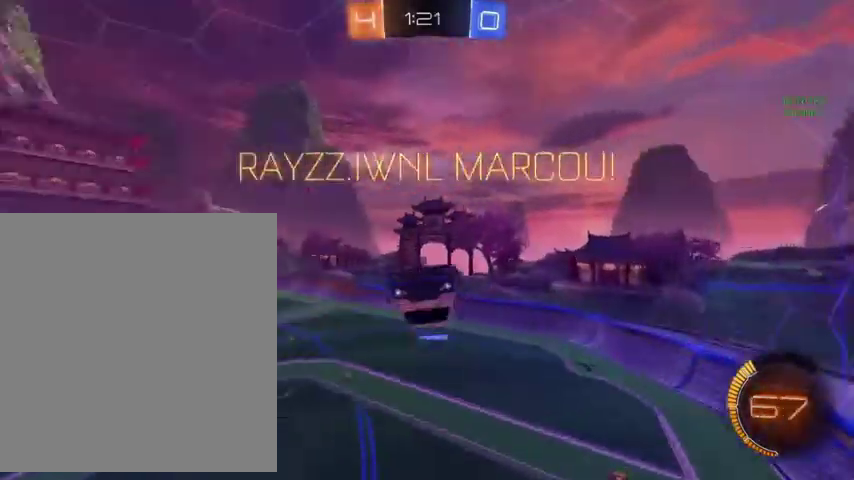
{"buttons": ["B"], "left_stick": "down-left", "right_stick": "center", "events": [[133, "B", "down"], [200, "left_stick", "down-left"], [500, "L1", "up"]]}
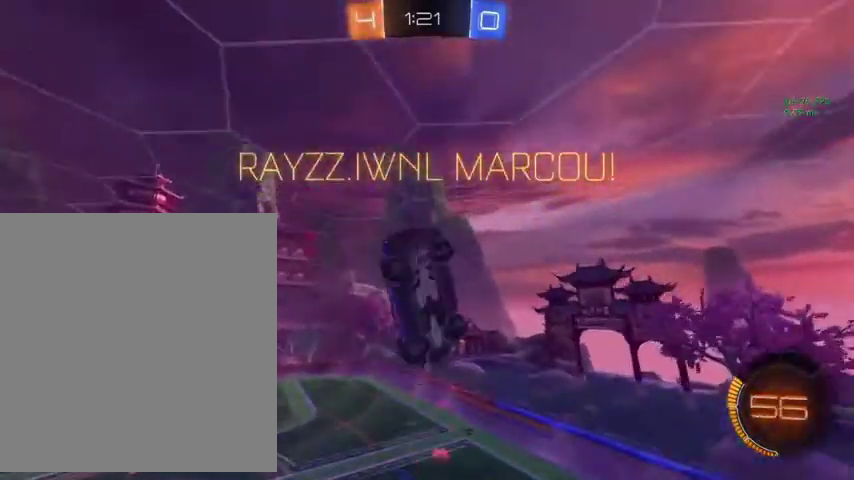
{"buttons": ["B"], "left_stick": "left", "right_stick": "center", "events": [[467, "left_stick", "left"]]}
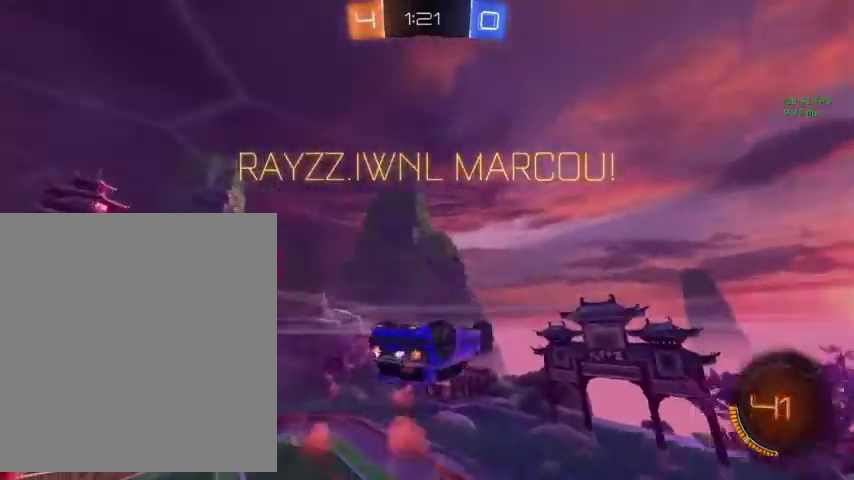
{"buttons": ["L1"], "left_stick": "left", "right_stick": "center", "events": [[67, "L1", "down"], [67, "left_stick", "up-left"], [133, "B", "up"], [433, "left_stick", "left"]]}
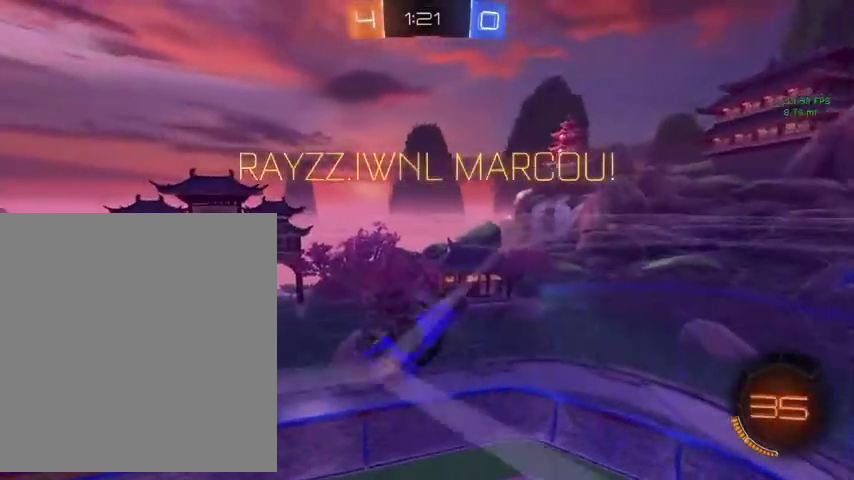
{"buttons": ["L3"], "left_stick": "down", "right_stick": "center", "events": [[33, "left_stick", "down-left"], [100, "Y", "down"], [167, "L1", "up"], [167, "left_stick", "down"], [333, "Y", "up"], [367, "L3", "down"]]}
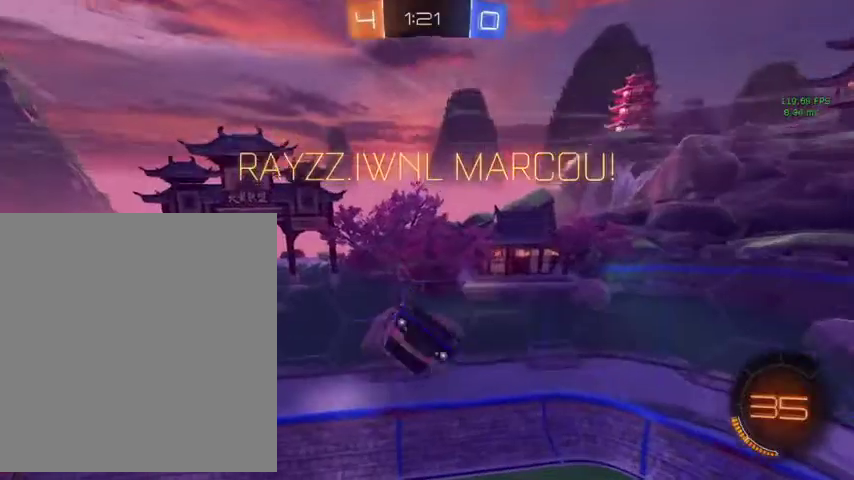
{"buttons": ["L1"], "left_stick": "up", "right_stick": "center", "events": [[67, "L3", "up"], [200, "A", "down"], [333, "A", "up"], [400, "L1", "down"], [433, "left_stick", "center"], [500, "left_stick", "up"]]}